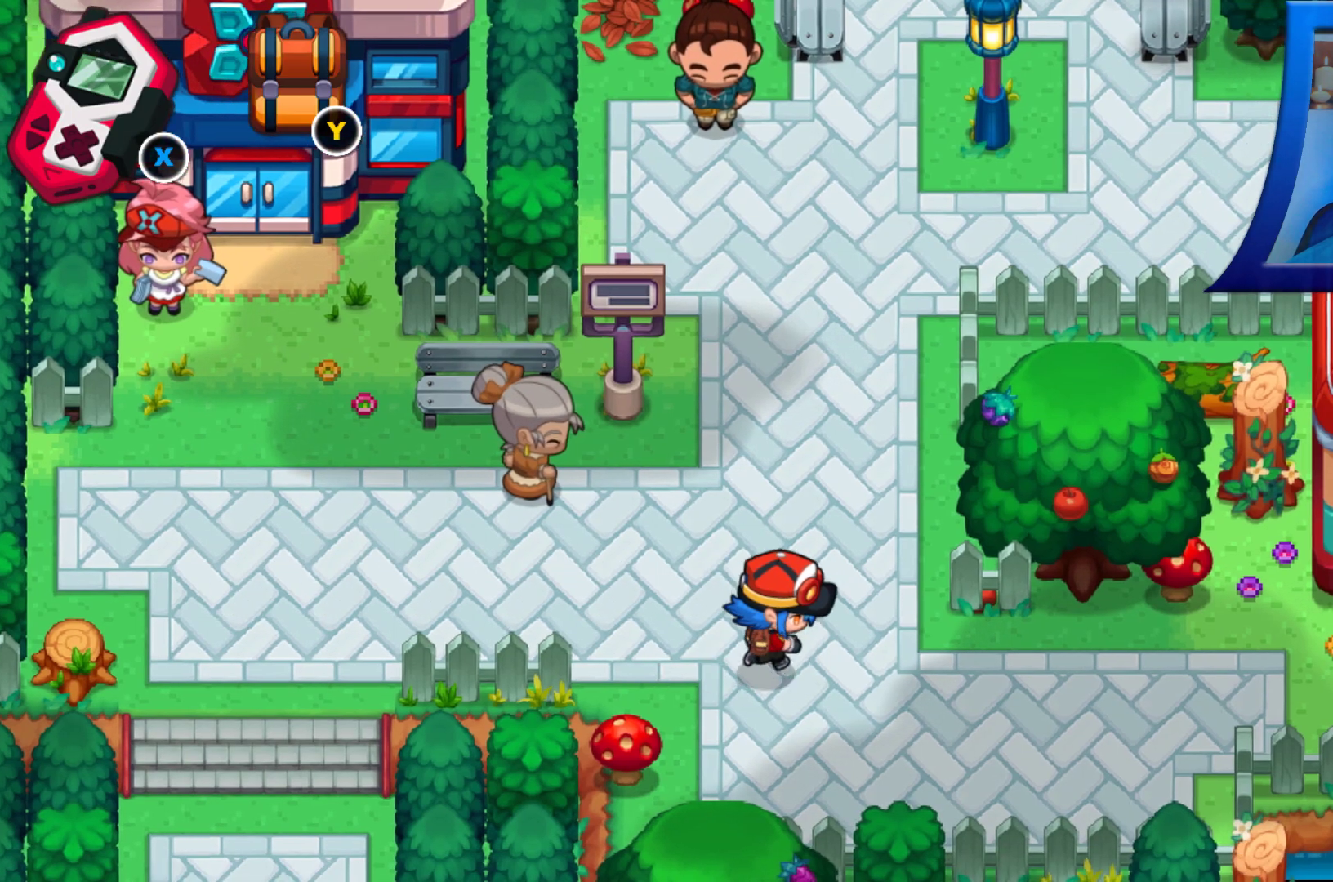
Gameplay with a controller (Xbox layout); each line is a JSON object with the inputs held at the frame after it. "events" lists button and stick changes between this image and that frame as [ms after this image, input, new state], when the widget could be followed in between. Not read: L3 R3.
{"buttons": ["DPAD_RIGHT"], "left_stick": "center", "right_stick": "center", "events": [[133, "DPAD_RIGHT", "up"], [250, "DPAD_DOWN", "down"], [367, "DPAD_DOWN", "up"], [383, "DPAD_RIGHT", "down"]]}
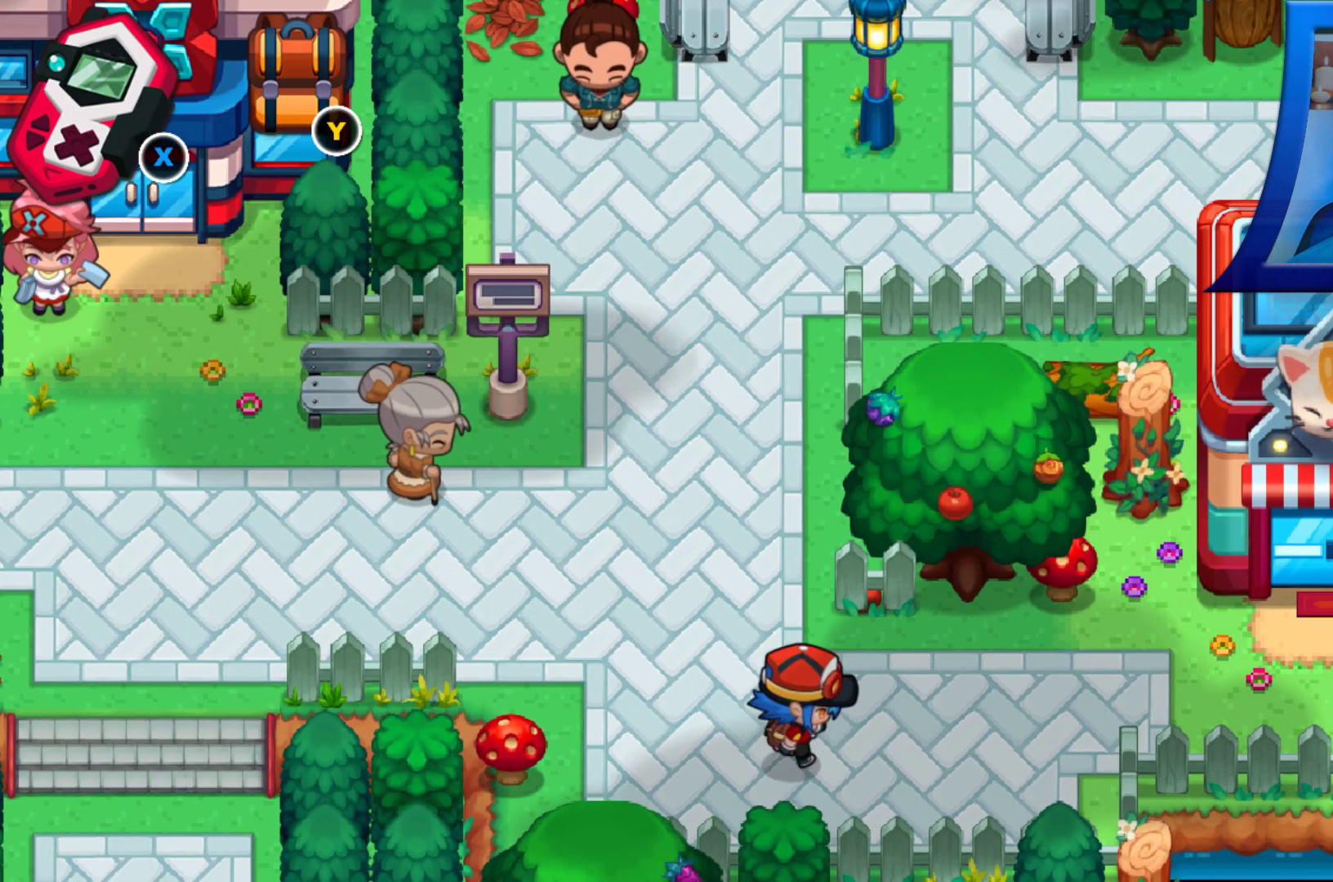
{"buttons": ["DPAD_RIGHT"], "left_stick": "center", "right_stick": "center", "events": []}
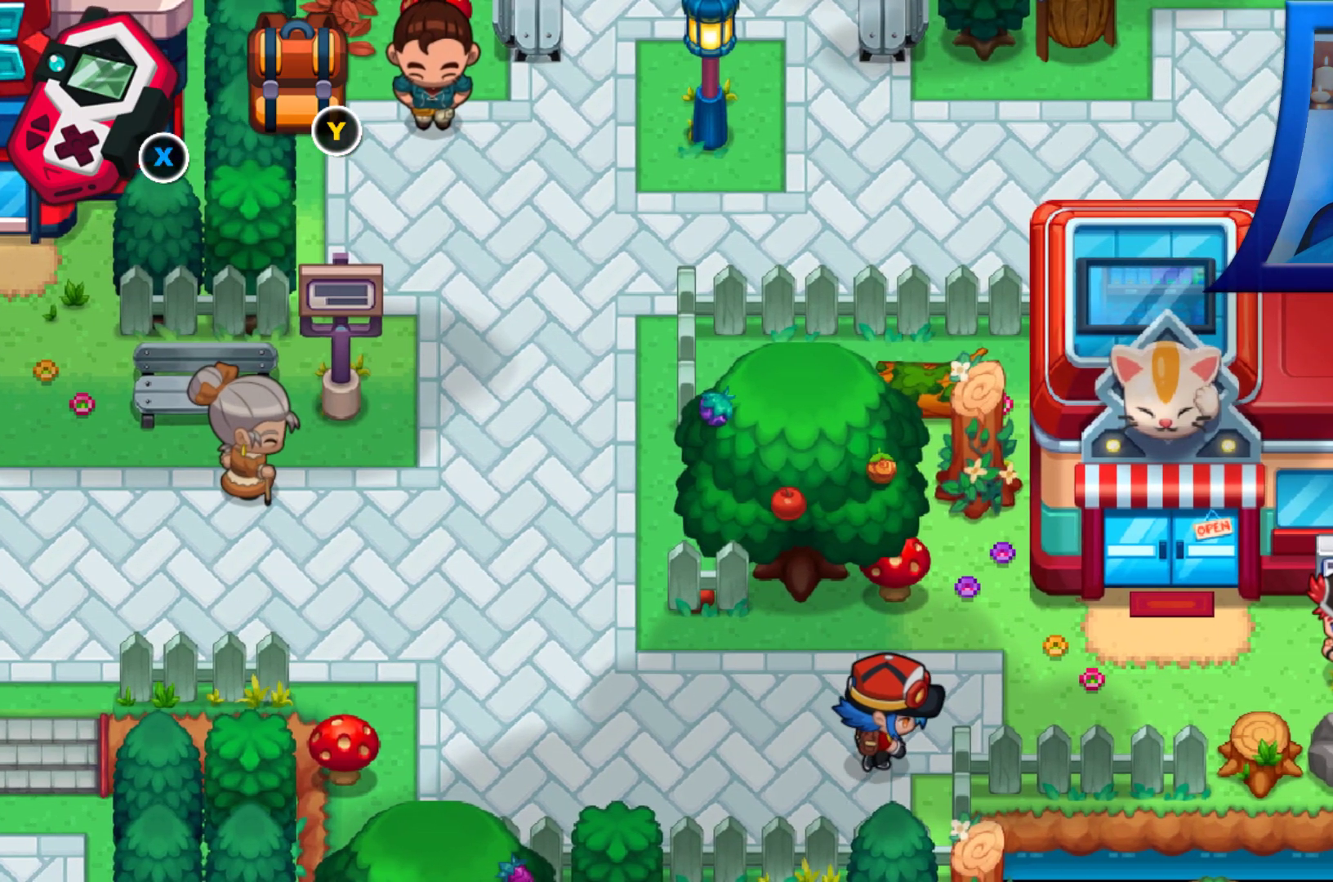
{"buttons": ["DPAD_RIGHT"], "left_stick": "center", "right_stick": "center", "events": []}
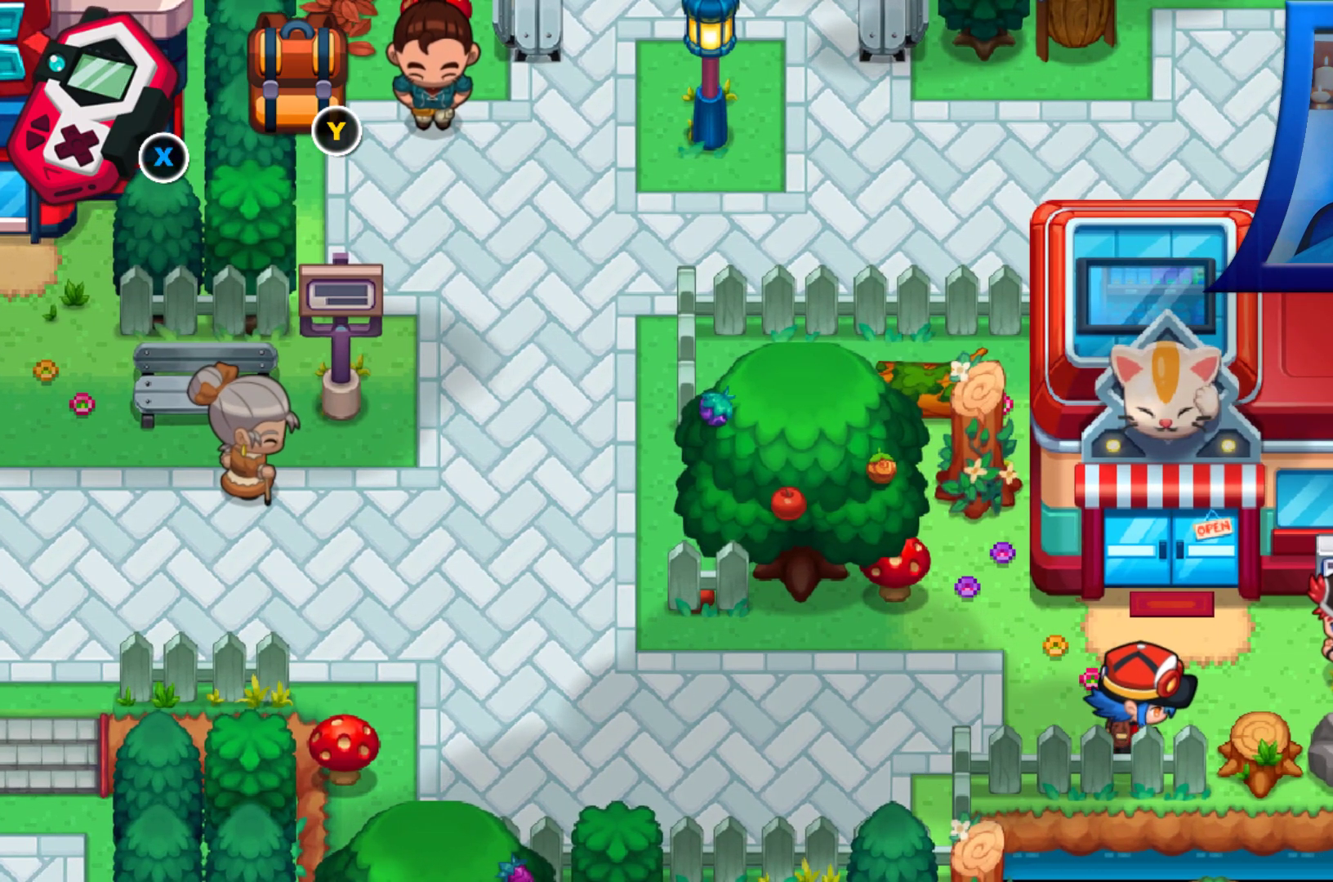
{"buttons": ["A", "DPAD_UP"], "left_stick": "center", "right_stick": "center", "events": [[17, "DPAD_RIGHT", "up"], [50, "DPAD_UP", "down"], [467, "A", "down"]]}
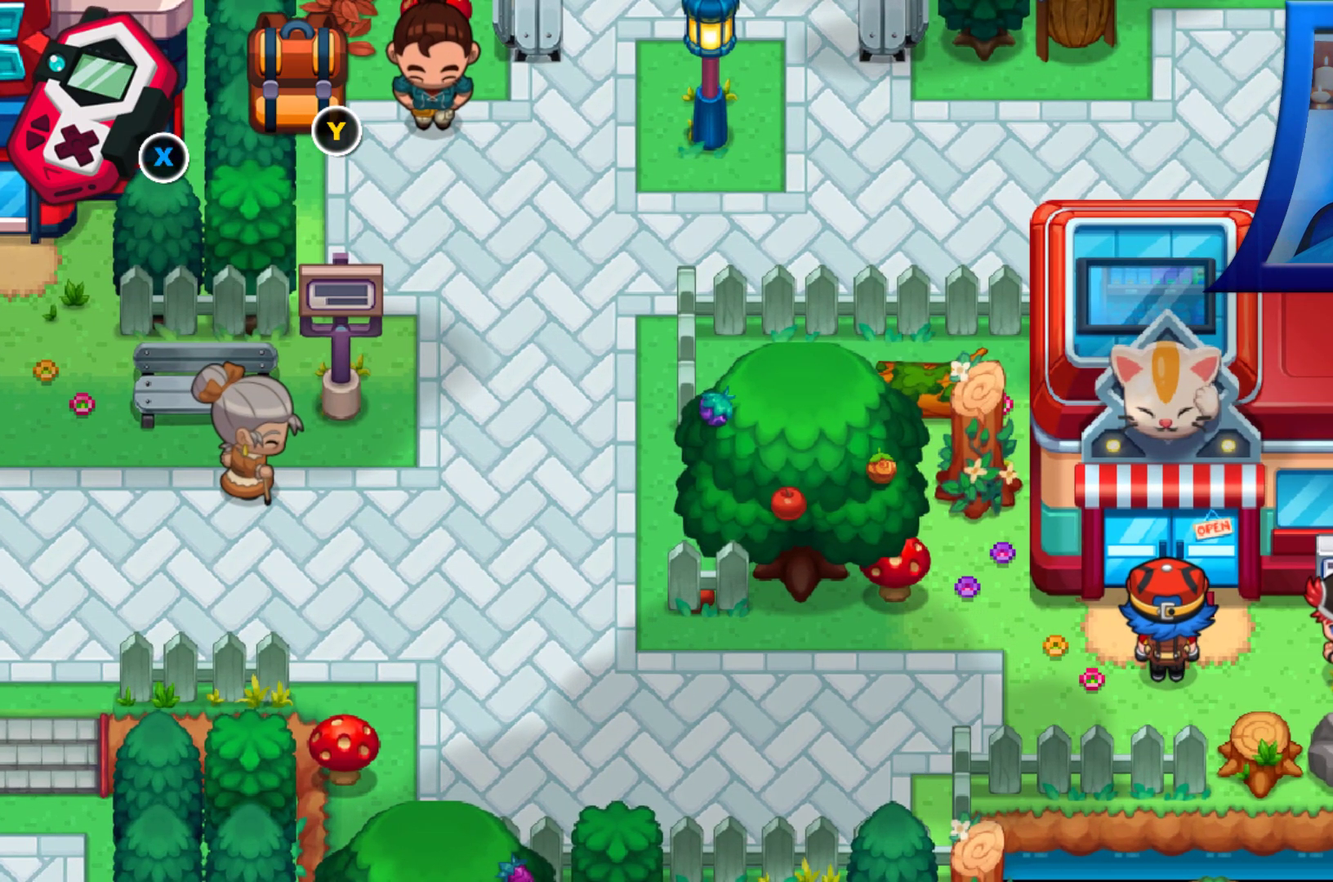
{"buttons": [], "left_stick": "center", "right_stick": "center", "events": [[17, "DPAD_UP", "up"], [67, "A", "up"]]}
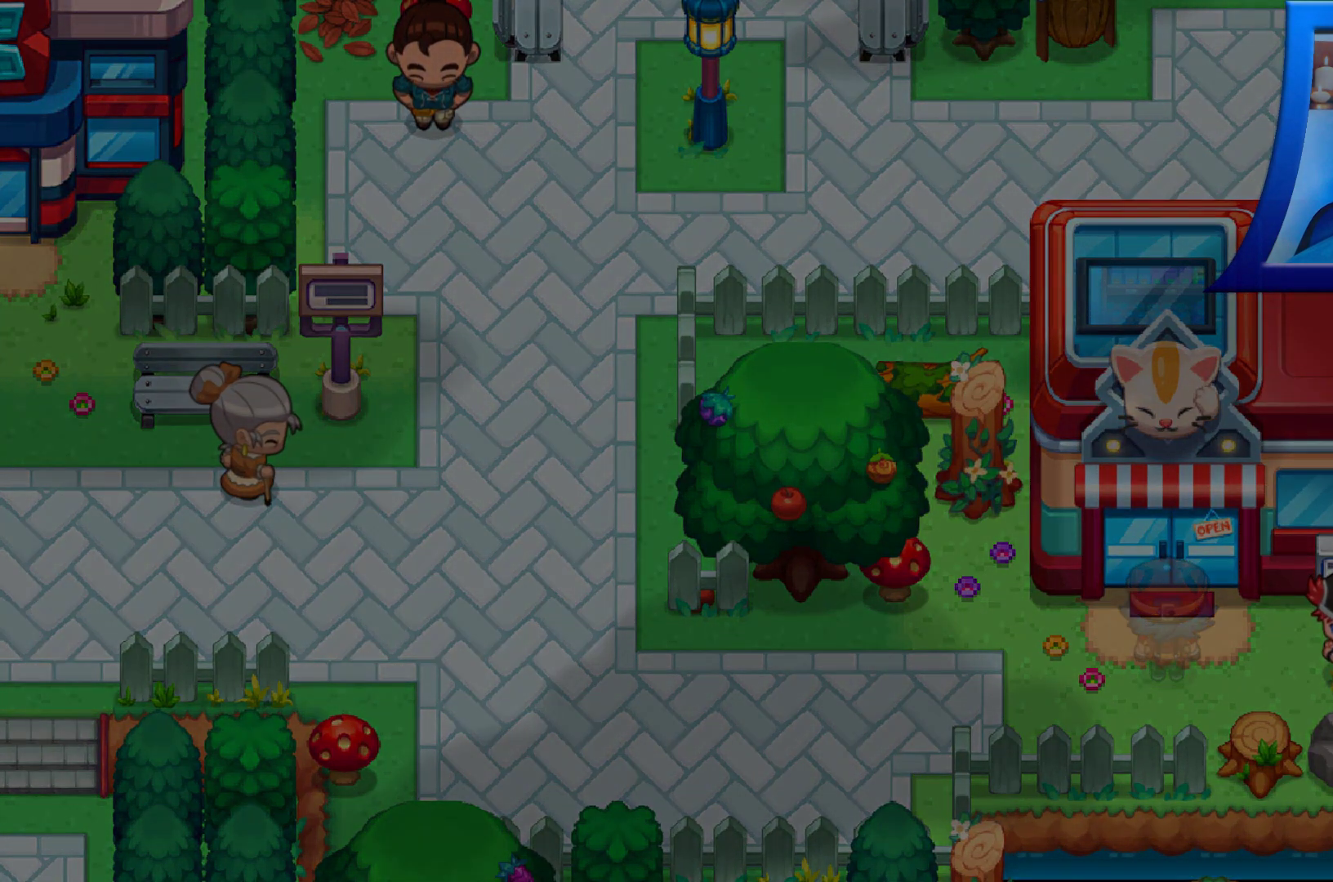
{"buttons": [], "left_stick": "center", "right_stick": "center", "events": []}
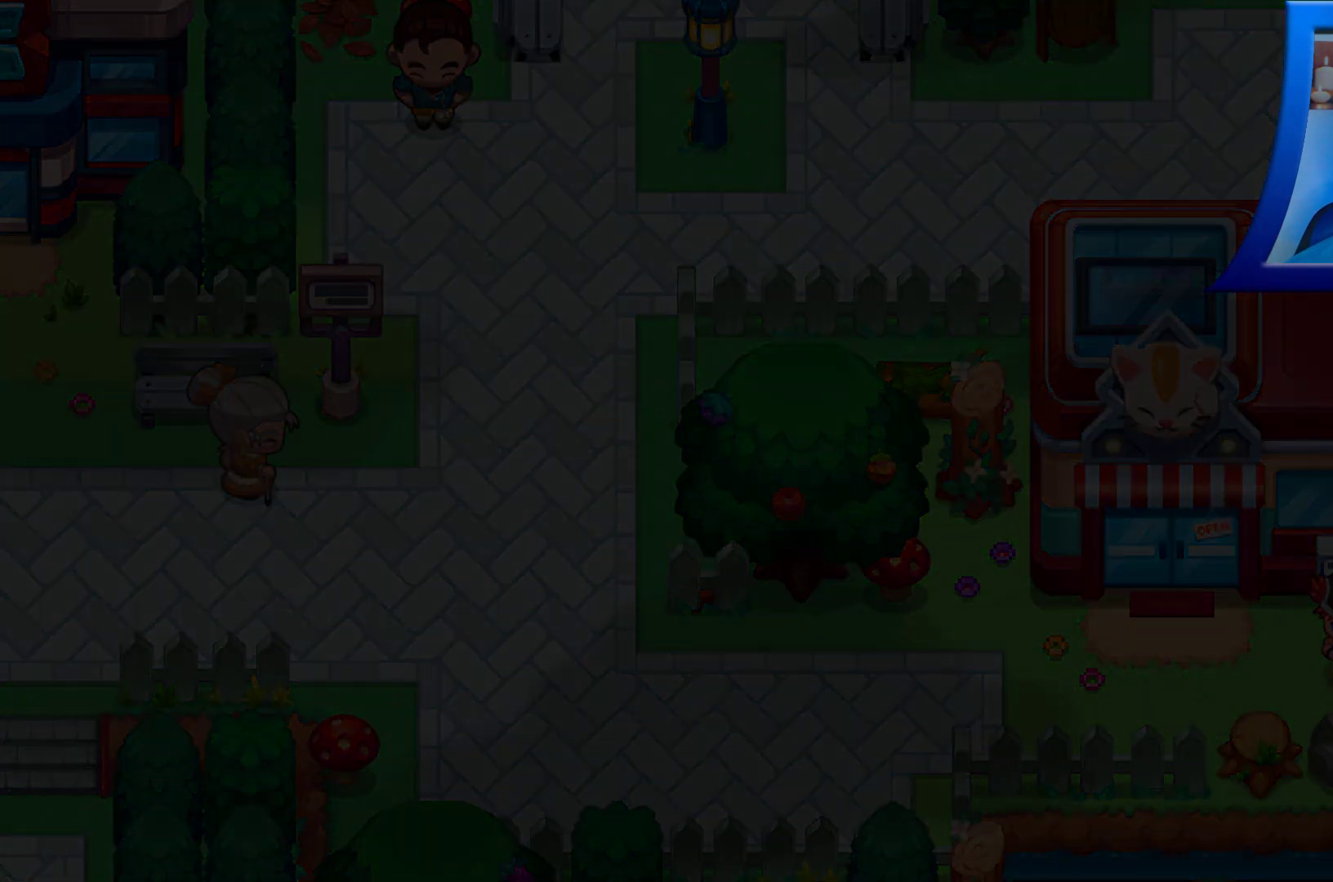
{"buttons": [], "left_stick": "center", "right_stick": "center", "events": []}
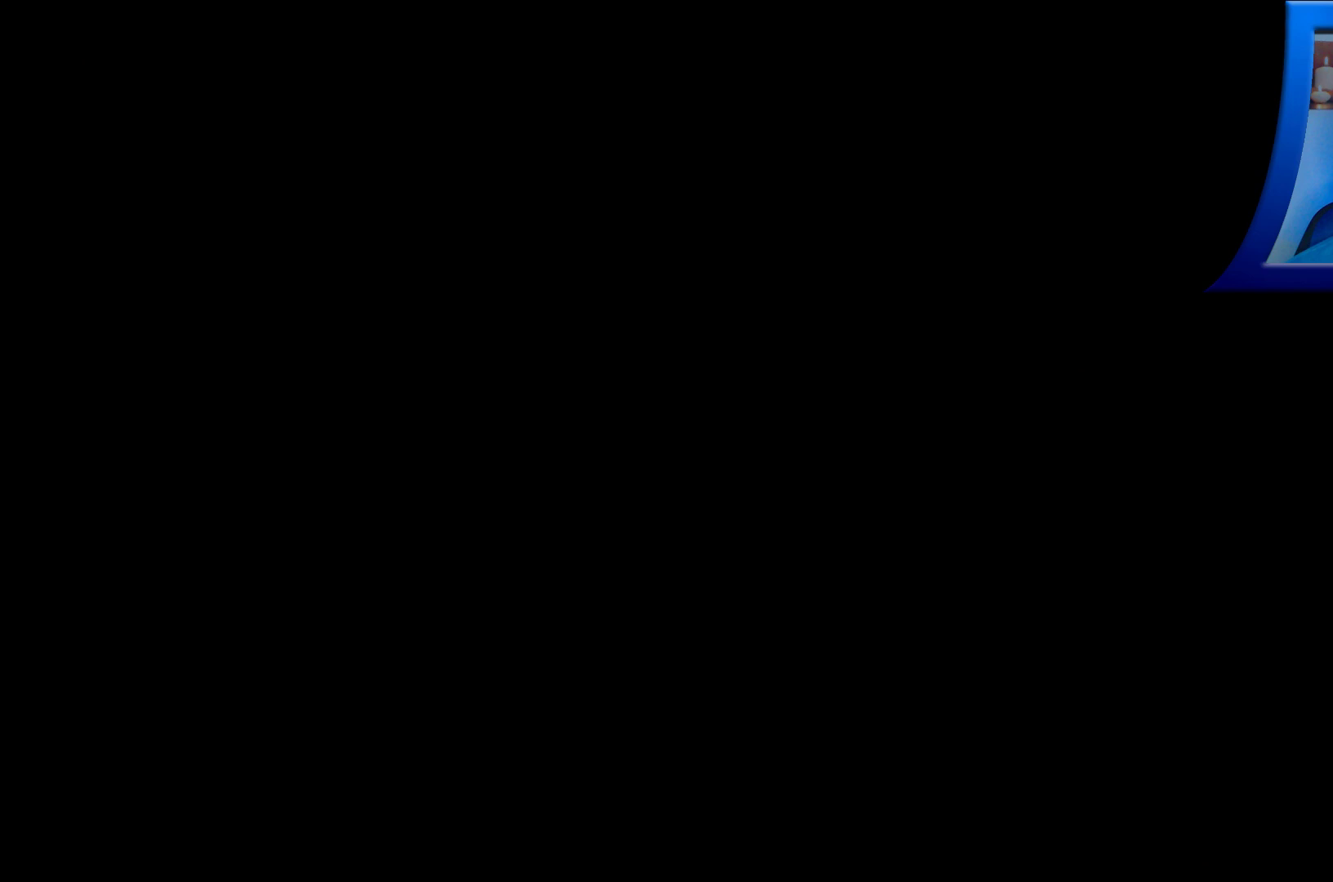
{"buttons": [], "left_stick": "center", "right_stick": "center", "events": []}
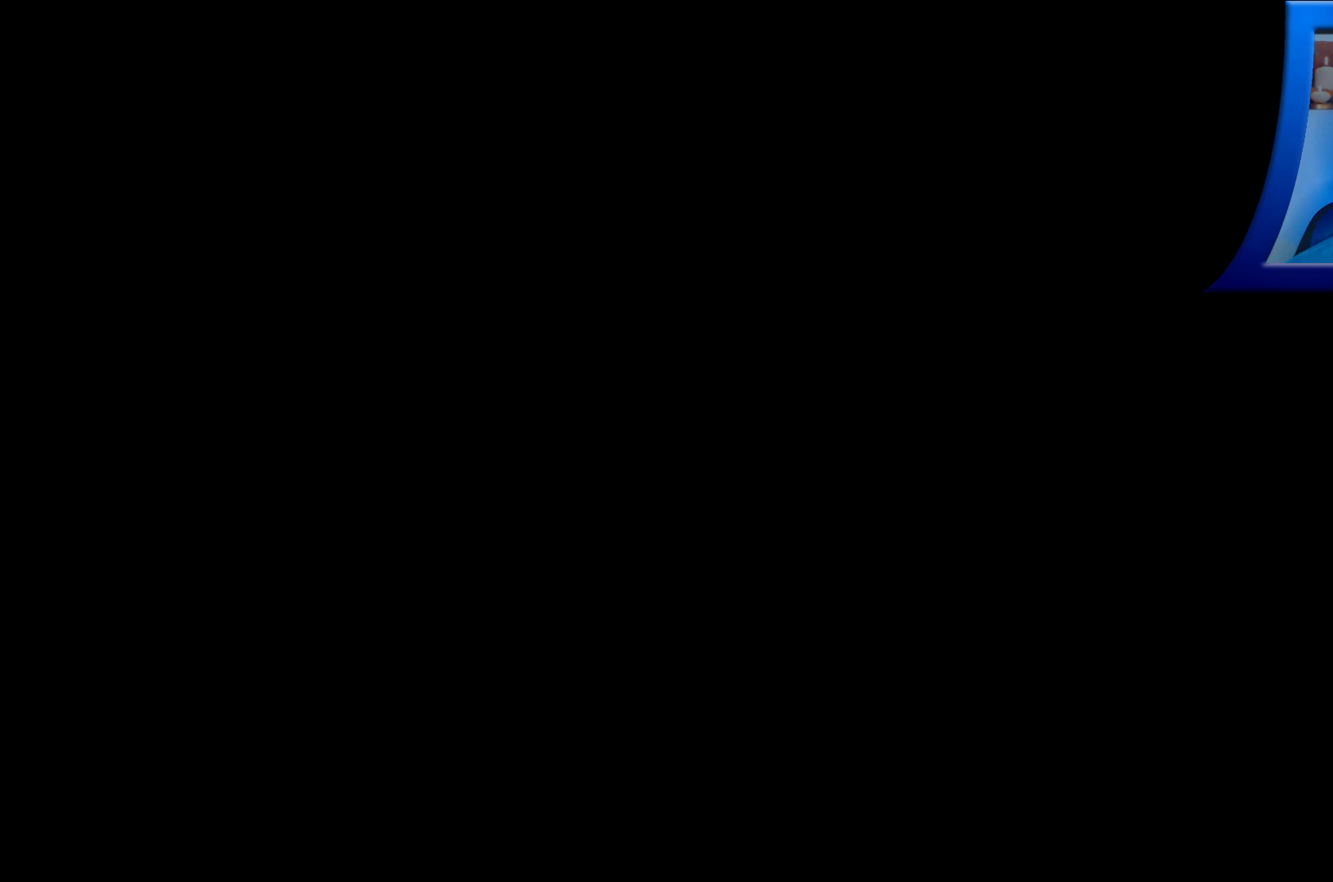
{"buttons": [], "left_stick": "center", "right_stick": "center", "events": []}